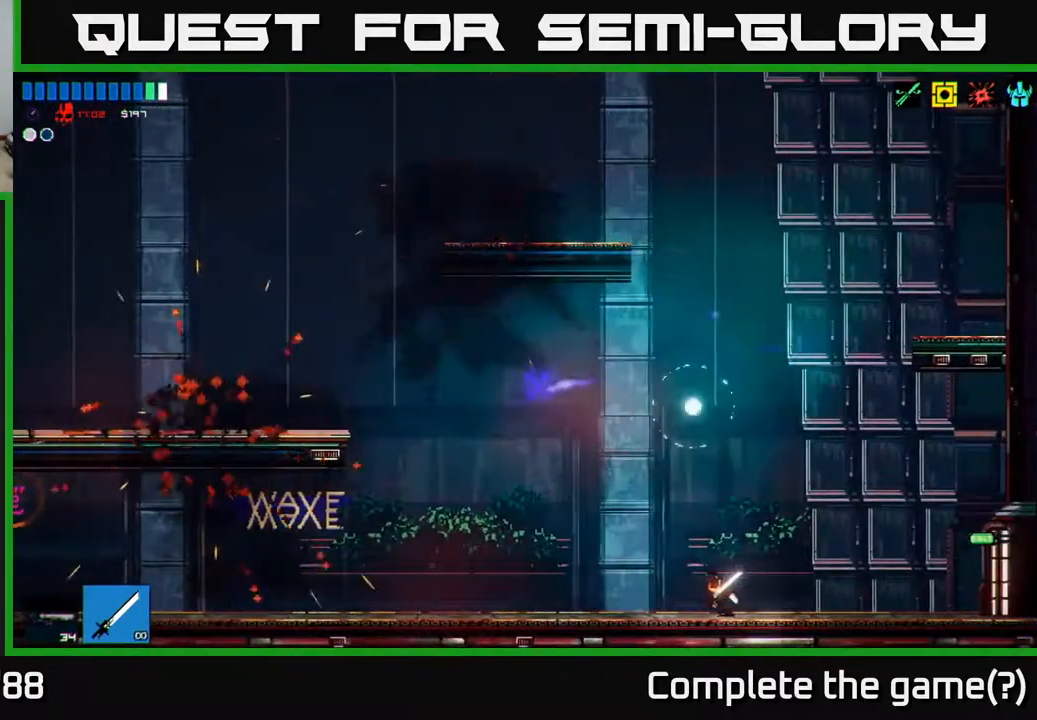
Gameplay with a controller (Xbox layout); each line is a JSON object with the inputs held at the frame after it. "events" lists button and stick changes between this image and that frame as [ms after this image, input, new state], when the widget could be followed in between.
{"buttons": ["R2"], "left_stick": "center", "right_stick": "up-right", "events": [[100, "A", "down"], [183, "right_stick", "up-right"], [267, "R2", "down"], [300, "A", "up"], [450, "left_stick", "center"]]}
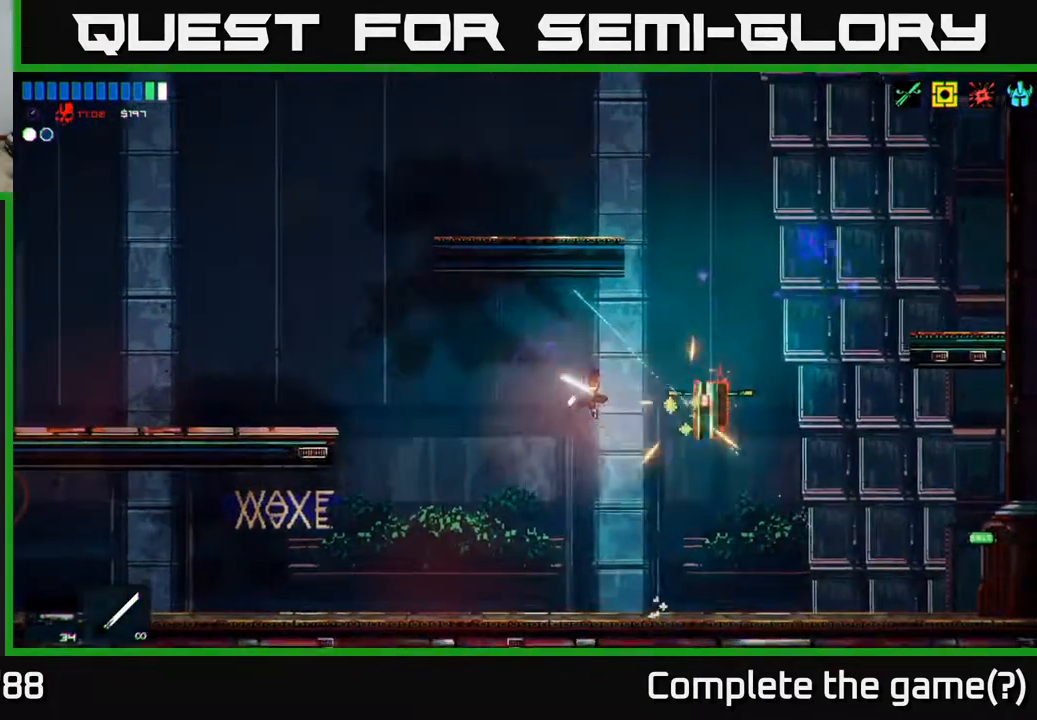
{"buttons": ["R2"], "left_stick": "left", "right_stick": "up-right", "events": [[33, "R2", "up"], [250, "left_stick", "right"], [417, "left_stick", "left"], [433, "R2", "down"]]}
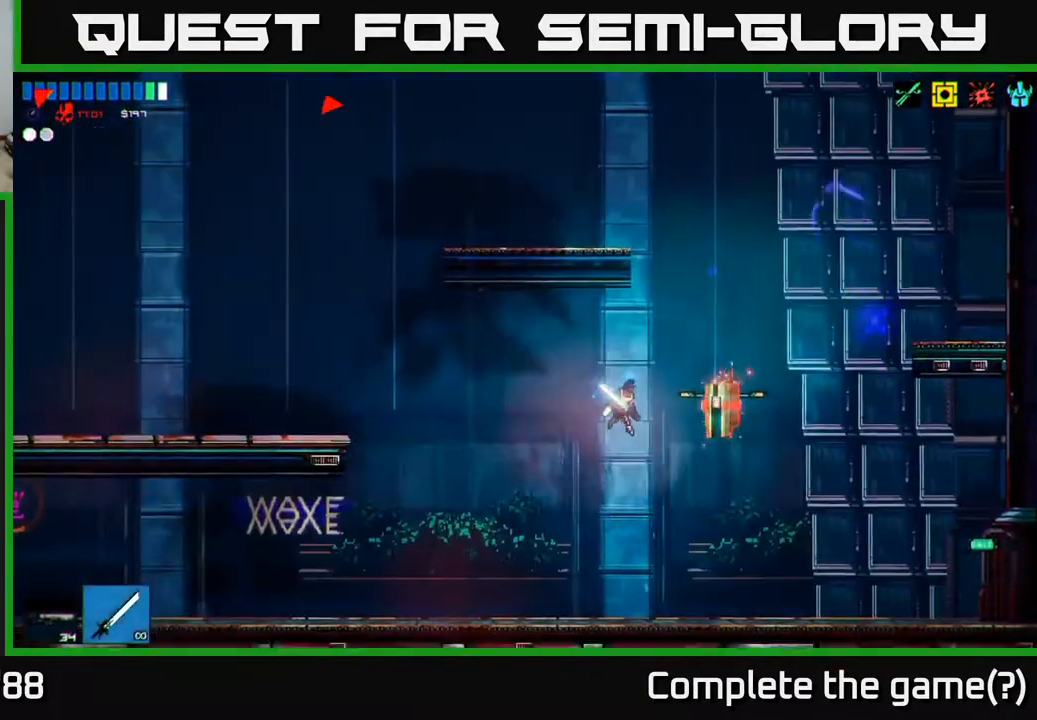
{"buttons": [], "left_stick": "right", "right_stick": "up", "events": [[50, "left_stick", "right"], [183, "R2", "up"], [250, "left_stick", "center"], [300, "left_stick", "left"], [433, "left_stick", "right"], [500, "right_stick", "up"]]}
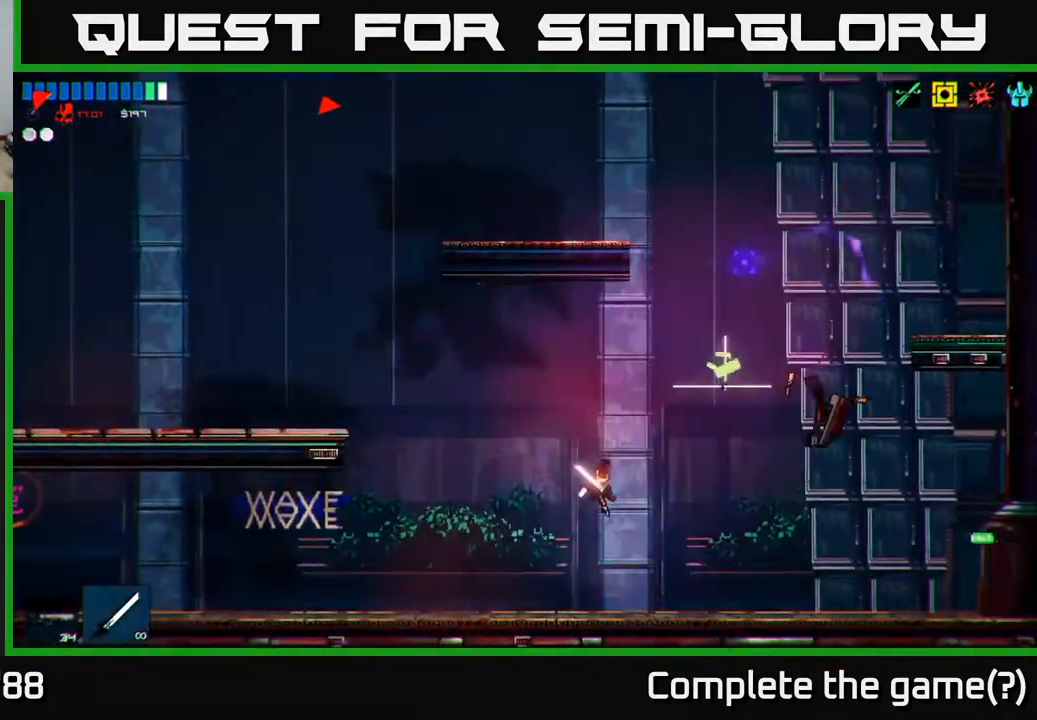
{"buttons": [], "left_stick": "left", "right_stick": "left", "events": [[133, "right_stick", "up-left"], [317, "left_stick", "up-right"], [483, "left_stick", "left"], [483, "right_stick", "left"]]}
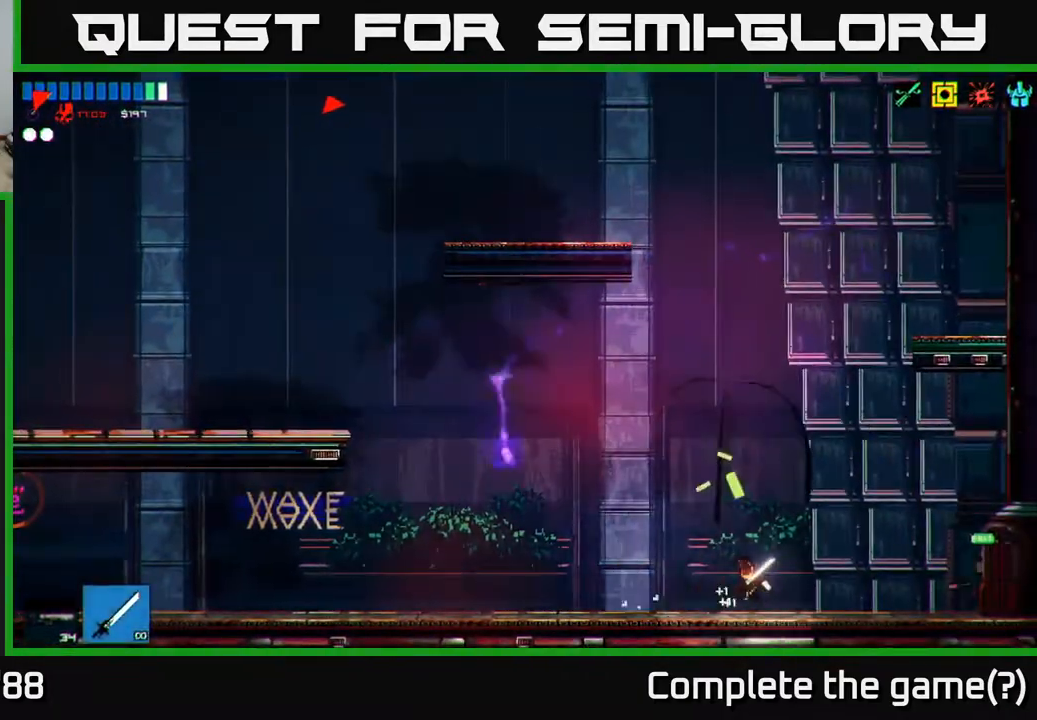
{"buttons": [], "left_stick": "left", "right_stick": "left", "events": []}
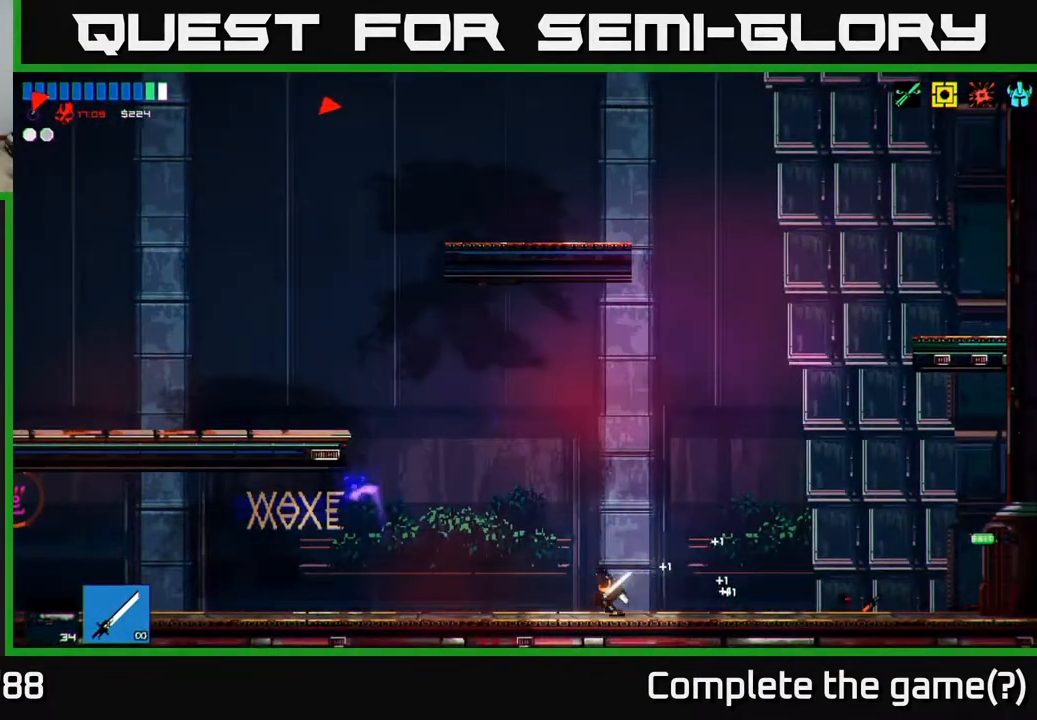
{"buttons": [], "left_stick": "left", "right_stick": "up-left", "events": [[167, "A", "down"], [250, "right_stick", "up-left"], [467, "A", "up"]]}
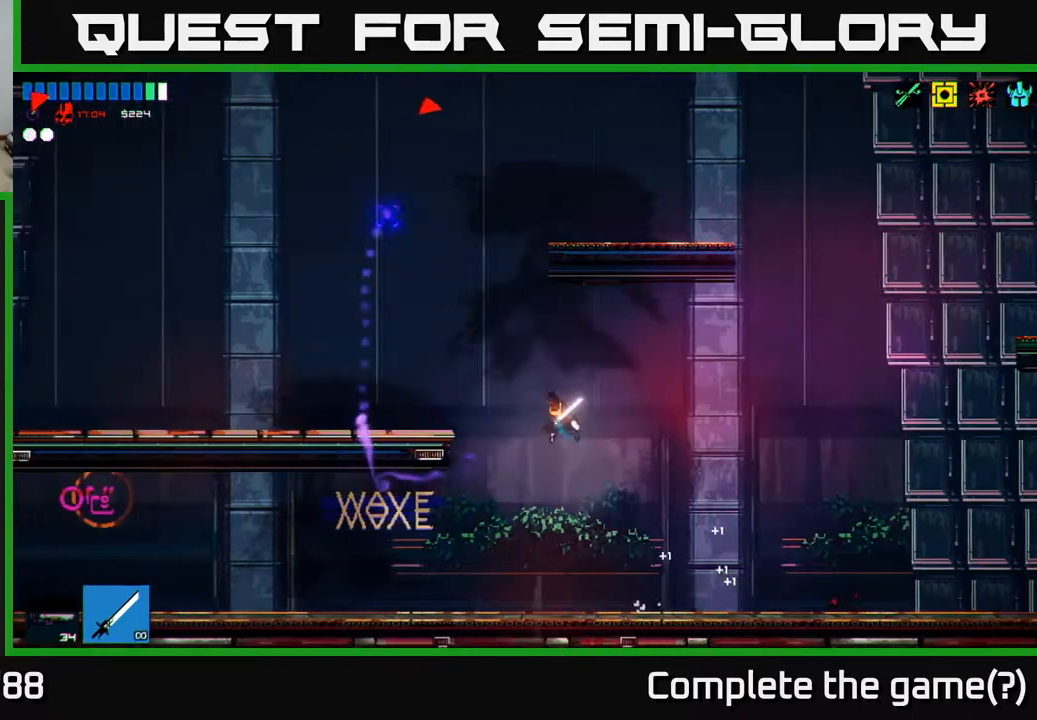
{"buttons": ["R2"], "left_stick": "left", "right_stick": "up", "events": [[33, "right_stick", "up"], [83, "A", "down"], [283, "A", "up"], [350, "R2", "down"]]}
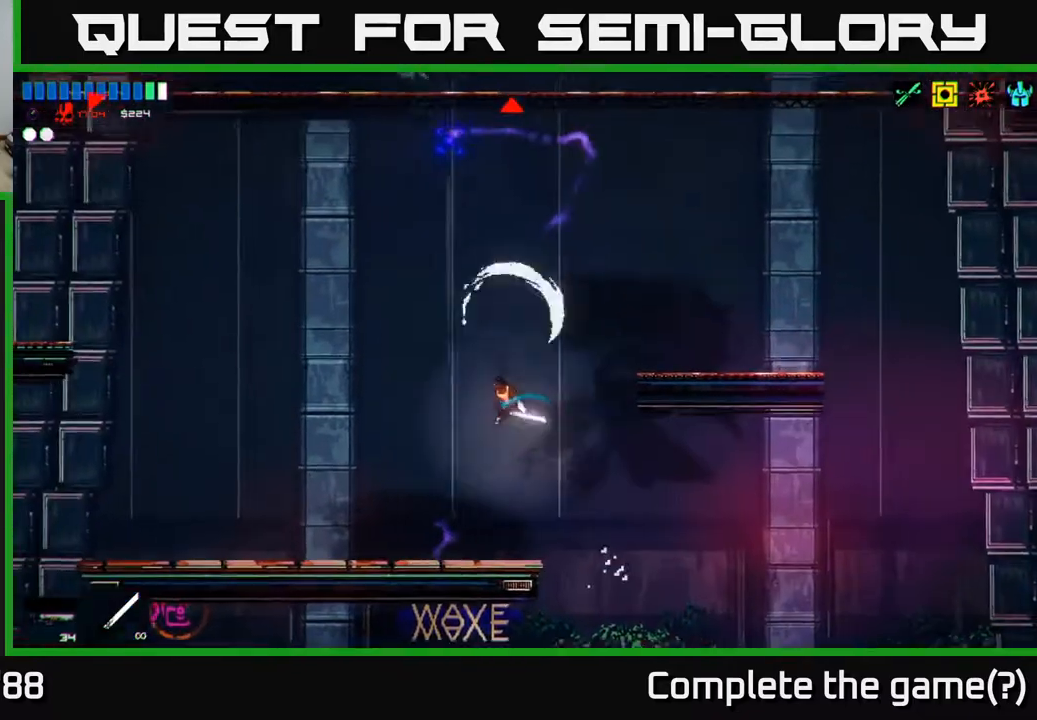
{"buttons": ["A"], "left_stick": "up-right", "right_stick": "up", "events": [[17, "R2", "up"], [200, "left_stick", "center"], [417, "left_stick", "right"], [450, "A", "down"], [483, "left_stick", "up-right"]]}
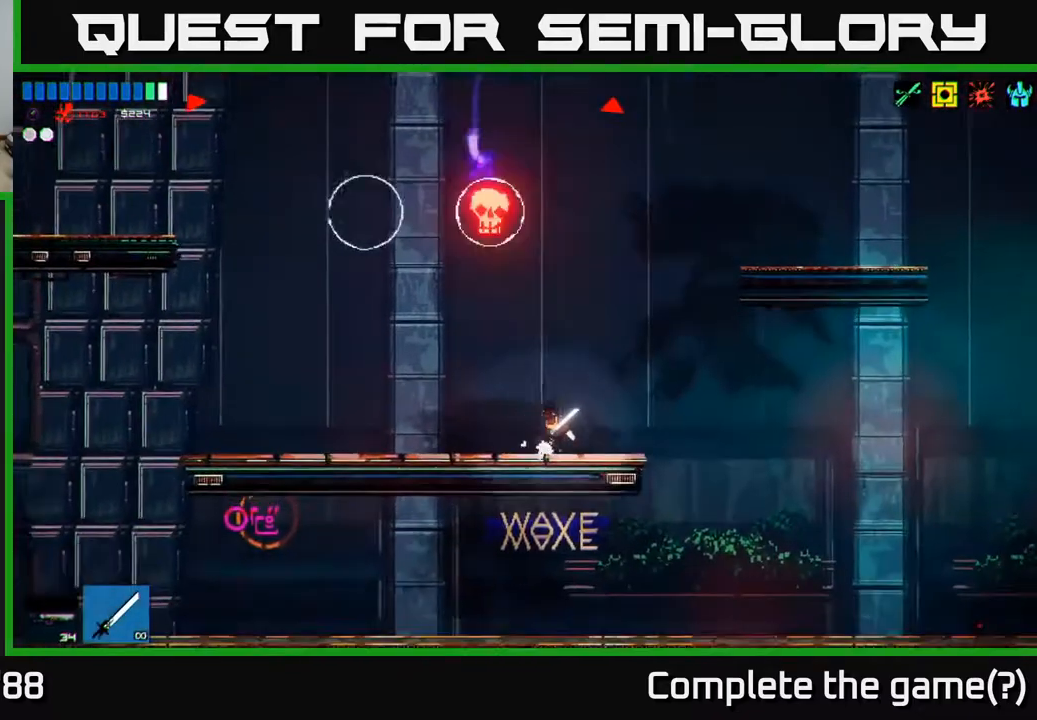
{"buttons": ["R2"], "left_stick": "up", "right_stick": "left", "events": [[117, "A", "up"], [233, "left_stick", "up"], [267, "right_stick", "up-left"], [333, "A", "down"], [400, "right_stick", "left"], [450, "A", "up"], [450, "R2", "down"]]}
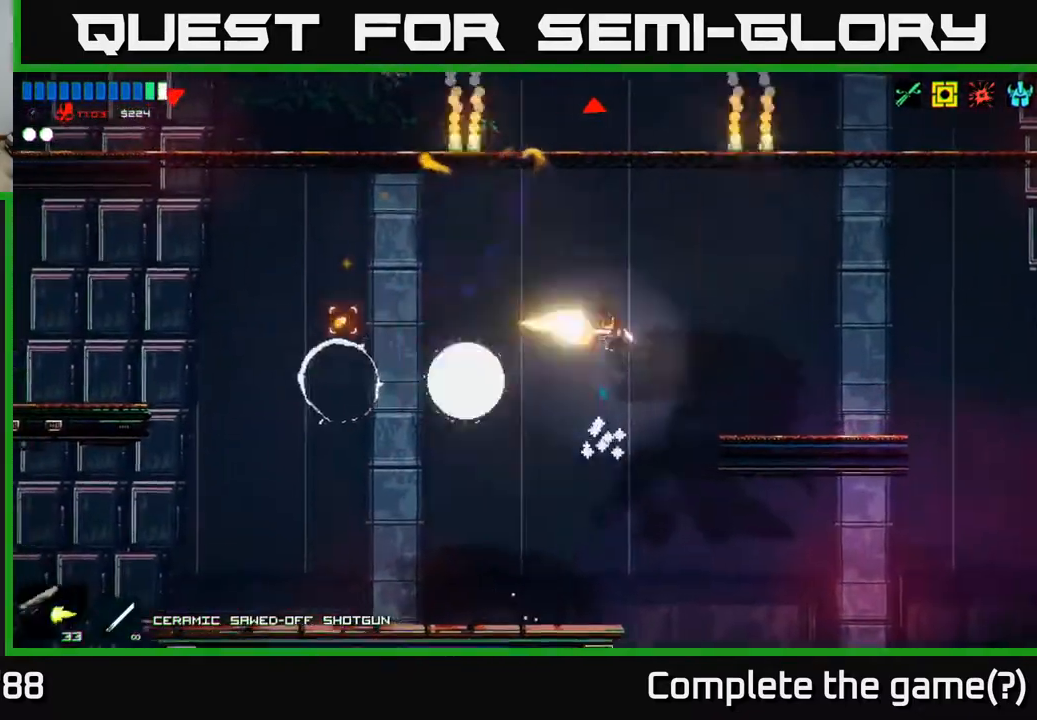
{"buttons": [], "left_stick": "right", "right_stick": "left", "events": [[50, "right_stick", "down-left"], [83, "left_stick", "up-right"], [133, "R2", "up"], [317, "left_stick", "right"], [433, "right_stick", "left"]]}
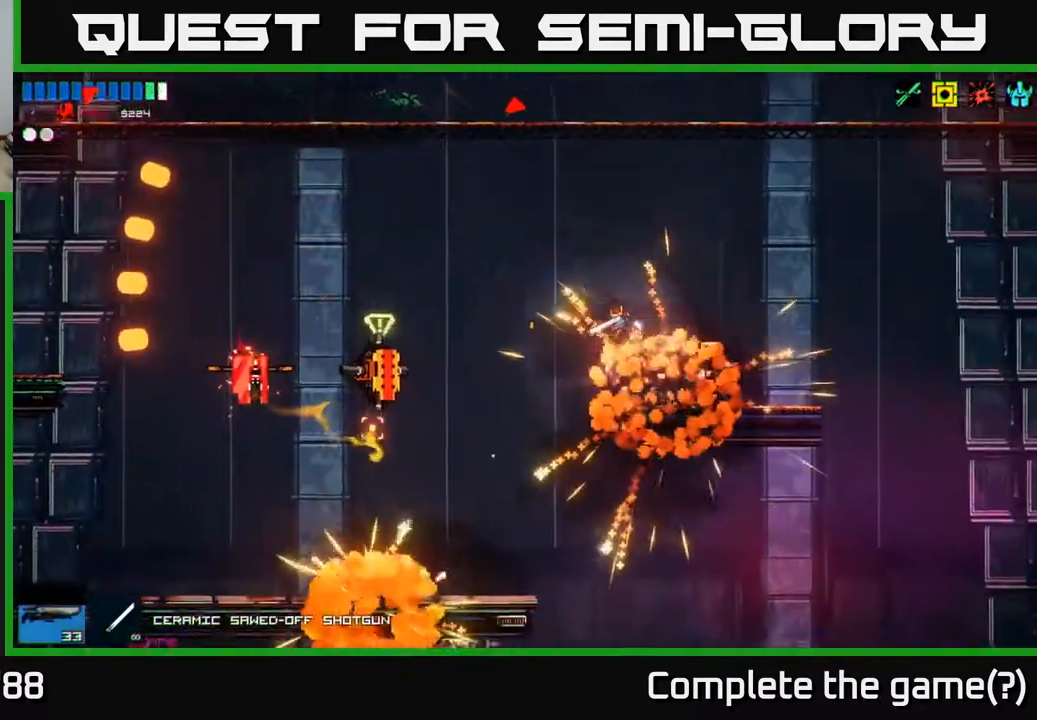
{"buttons": [], "left_stick": "left", "right_stick": "down-left", "events": [[100, "right_stick", "up-left"], [133, "left_stick", "up-left"], [183, "A", "down"], [200, "left_stick", "left"], [233, "right_stick", "left"], [300, "R2", "down"], [333, "right_stick", "down-left"], [400, "A", "up"], [483, "R2", "up"]]}
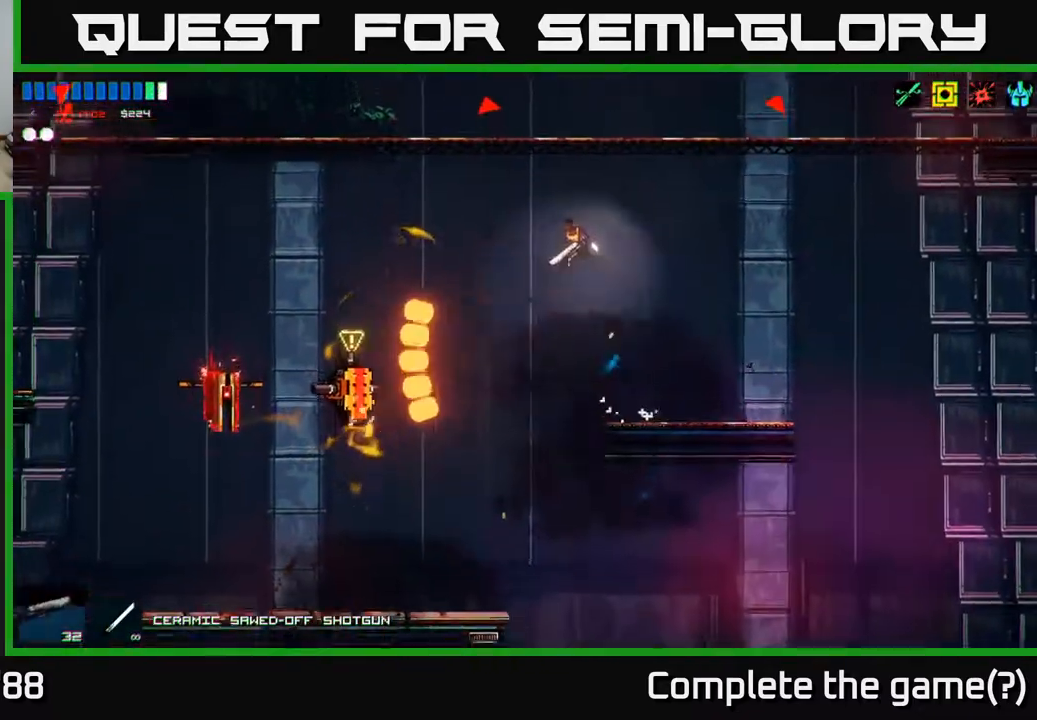
{"buttons": ["R1"], "left_stick": "left", "right_stick": "down-left", "events": [[450, "R1", "down"]]}
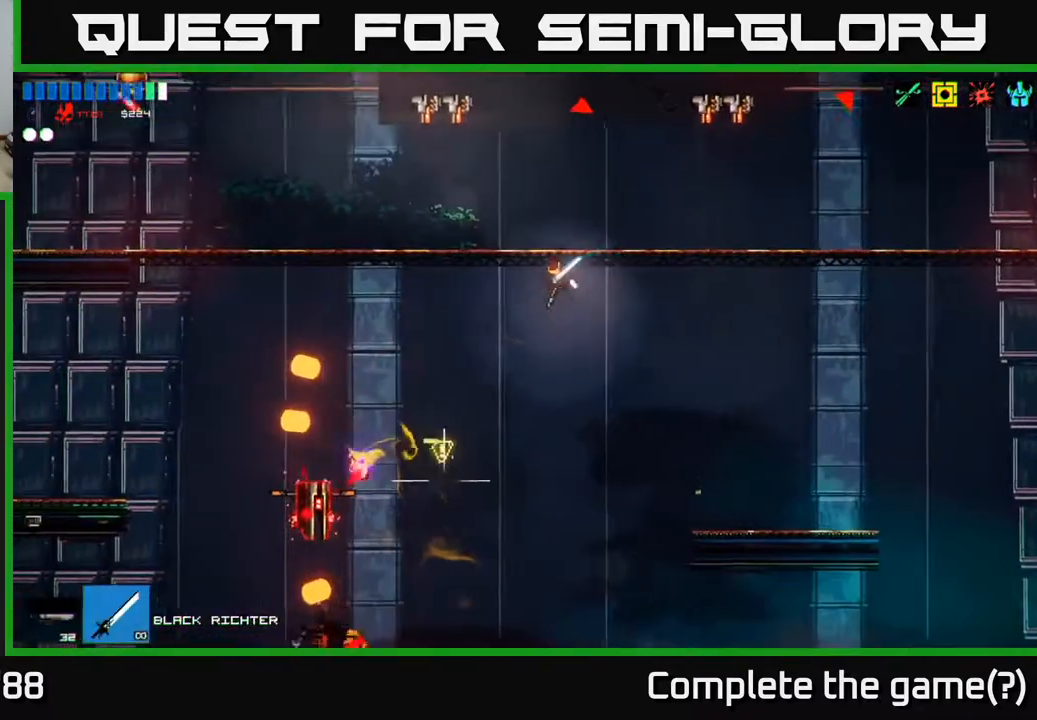
{"buttons": [], "left_stick": "left", "right_stick": "up-left", "events": [[50, "R1", "up"], [317, "right_stick", "left"], [333, "R2", "down"], [483, "right_stick", "up-left"], [500, "R2", "up"]]}
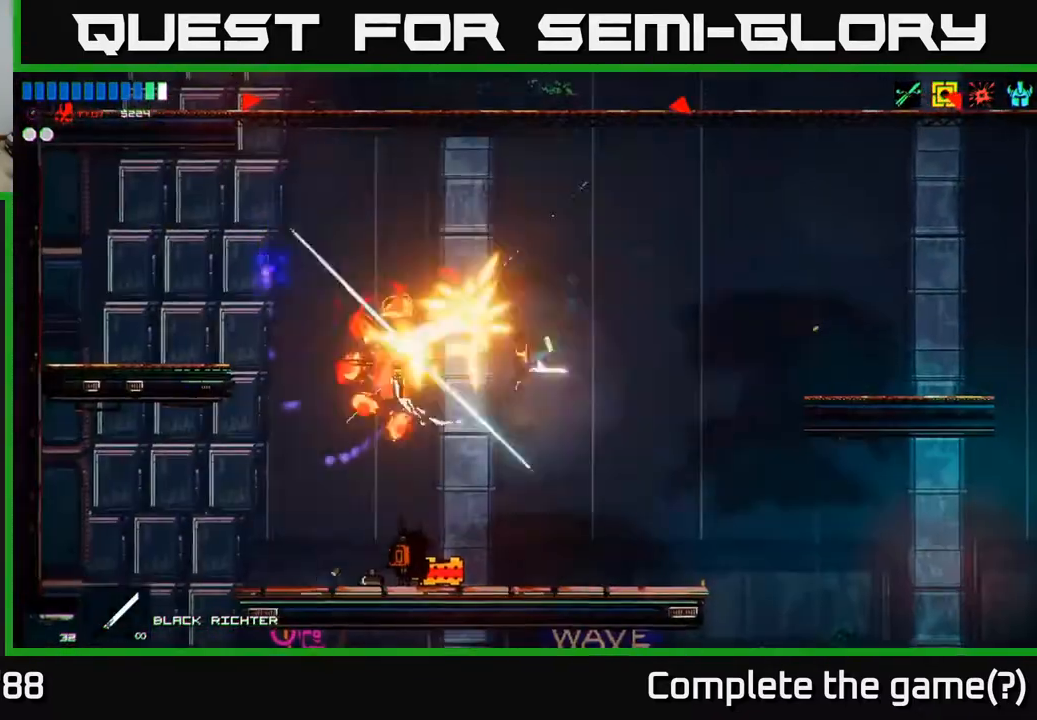
{"buttons": [], "left_stick": "left", "right_stick": "up", "events": [[333, "right_stick", "up"]]}
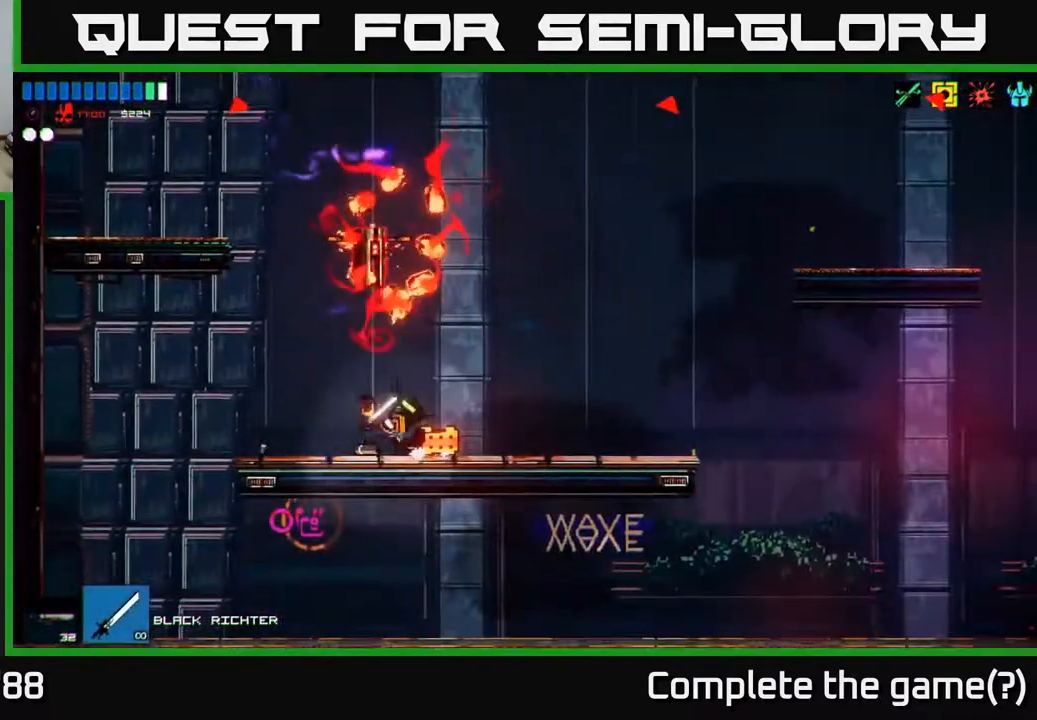
{"buttons": [], "left_stick": "center", "right_stick": "up-right", "events": [[67, "A", "down"], [133, "right_stick", "up-right"], [150, "R2", "down"], [233, "A", "up"], [250, "R3", "down"], [350, "R3", "up"], [400, "R2", "up"], [500, "left_stick", "center"]]}
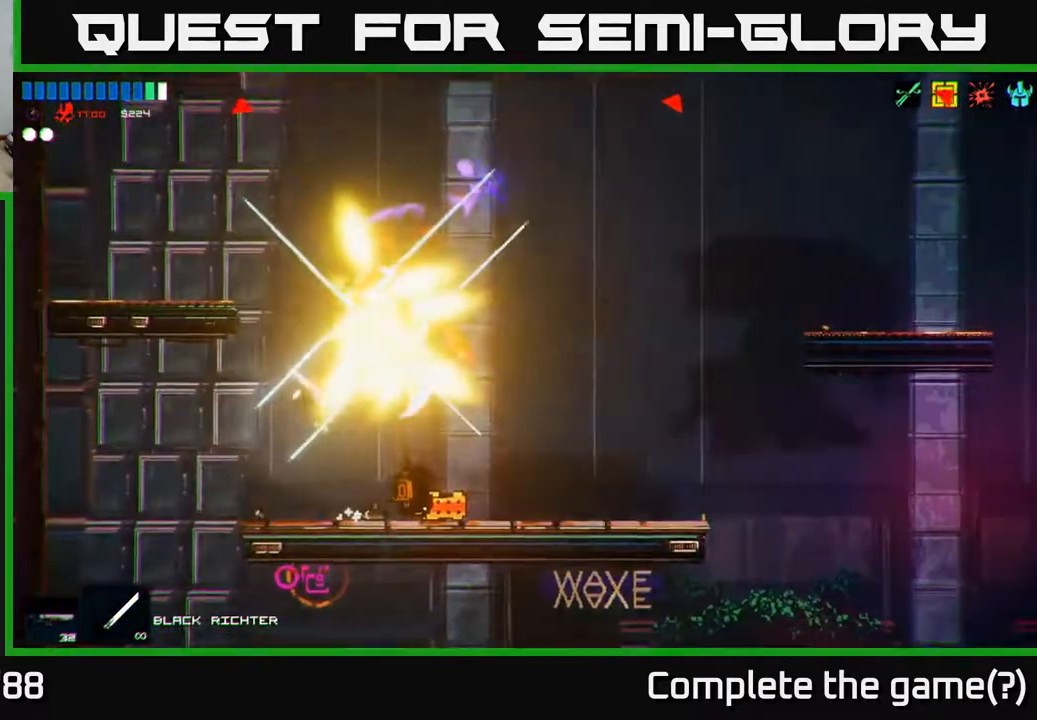
{"buttons": ["A"], "left_stick": "left", "right_stick": "up-right", "events": [[267, "left_stick", "right"], [417, "A", "down"], [417, "left_stick", "left"]]}
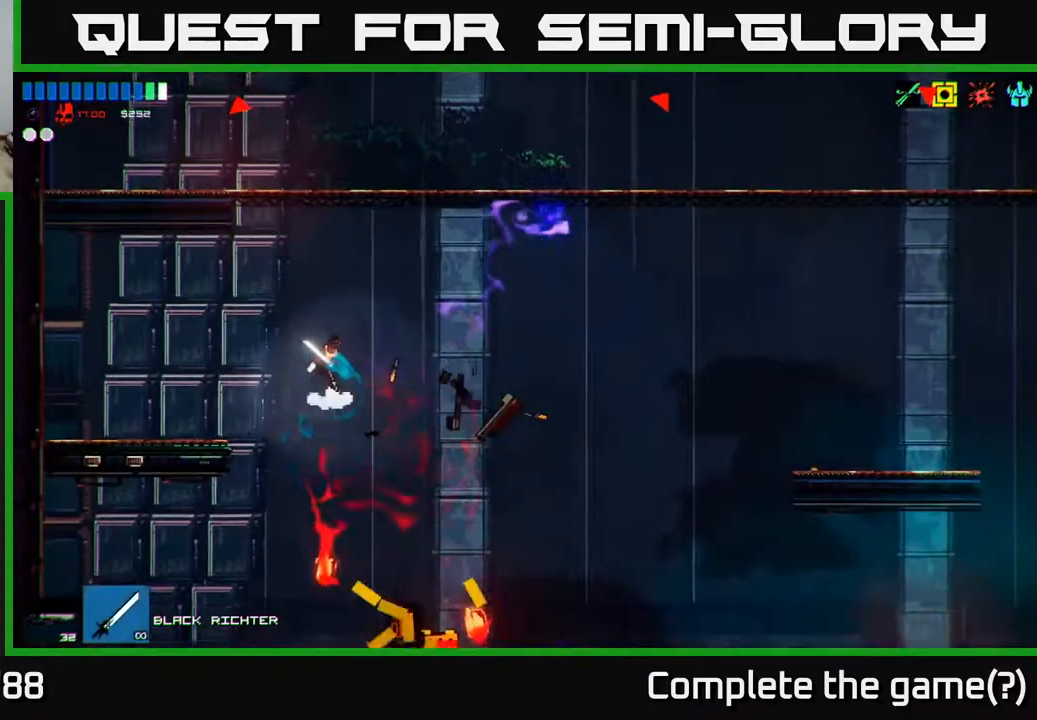
{"buttons": [], "left_stick": "left", "right_stick": "up-right", "events": [[117, "A", "up"]]}
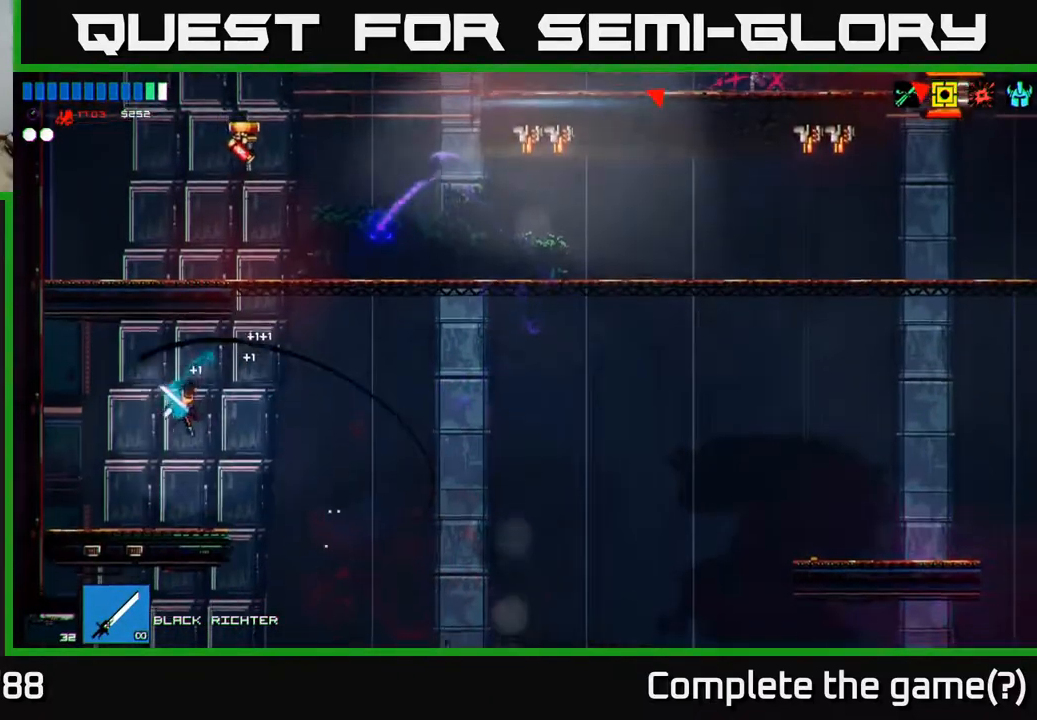
{"buttons": [], "left_stick": "right", "right_stick": "up", "events": [[17, "left_stick", "center"], [150, "left_stick", "right"], [300, "A", "down"], [483, "A", "up"], [483, "right_stick", "up"]]}
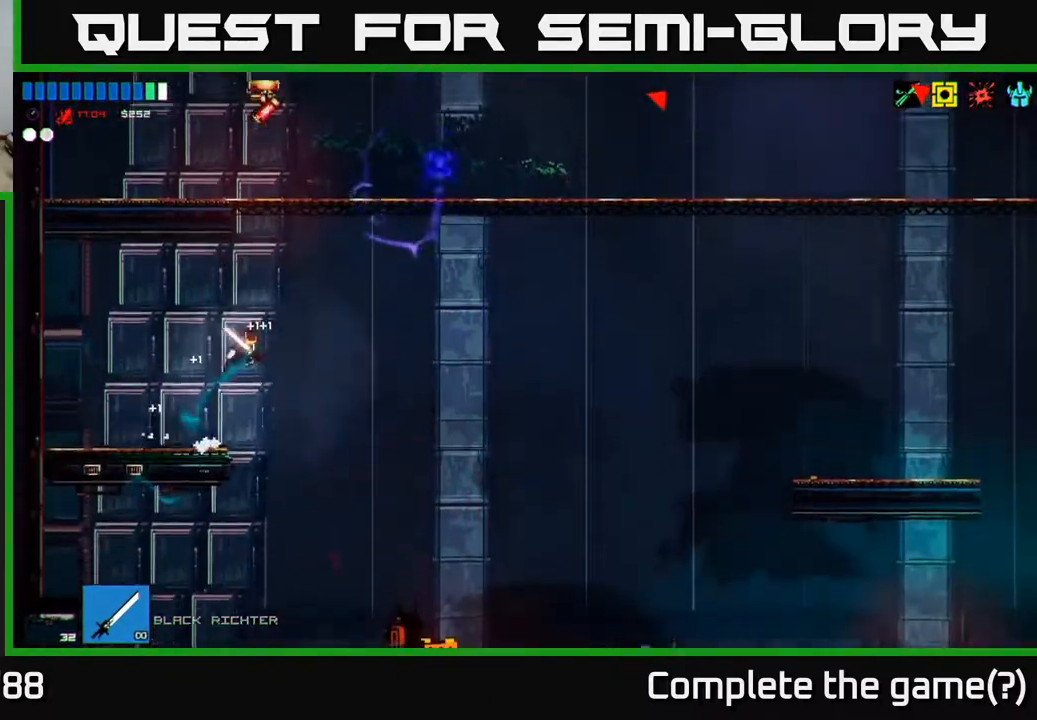
{"buttons": [], "left_stick": "left", "right_stick": "up-right", "events": [[50, "A", "down"], [117, "R2", "down"], [117, "left_stick", "up"], [167, "A", "up"], [250, "left_stick", "left"], [333, "R2", "up"], [483, "right_stick", "up-right"]]}
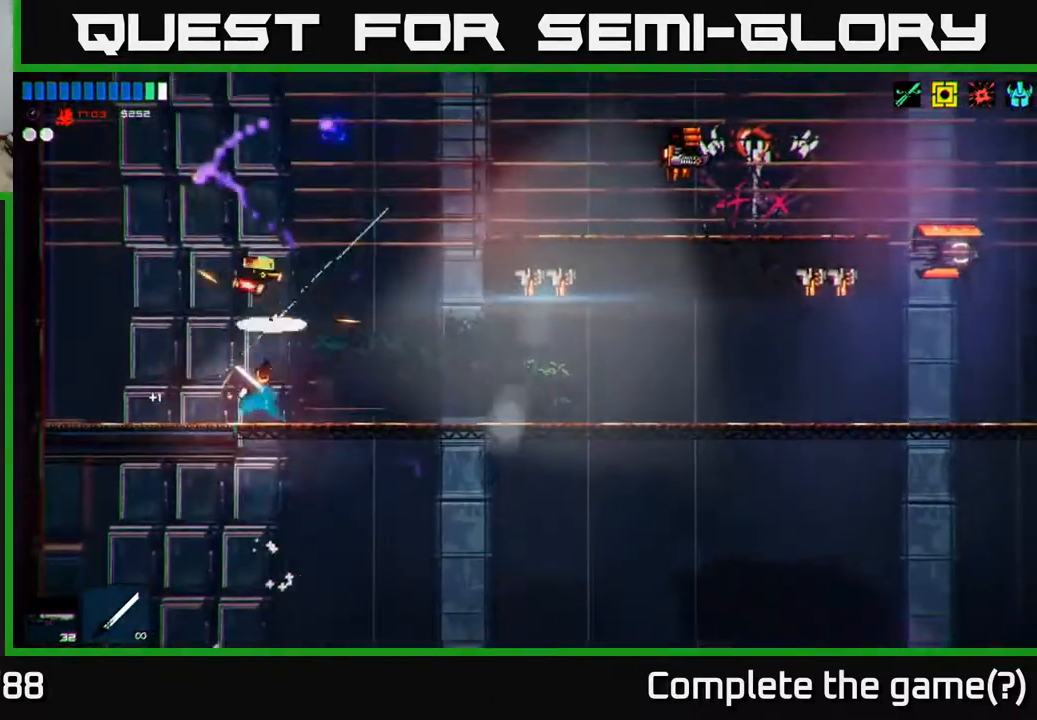
{"buttons": ["A"], "left_stick": "up-right", "right_stick": "up-right", "events": [[100, "left_stick", "up-left"], [217, "left_stick", "up"], [317, "left_stick", "up-right"], [483, "A", "down"]]}
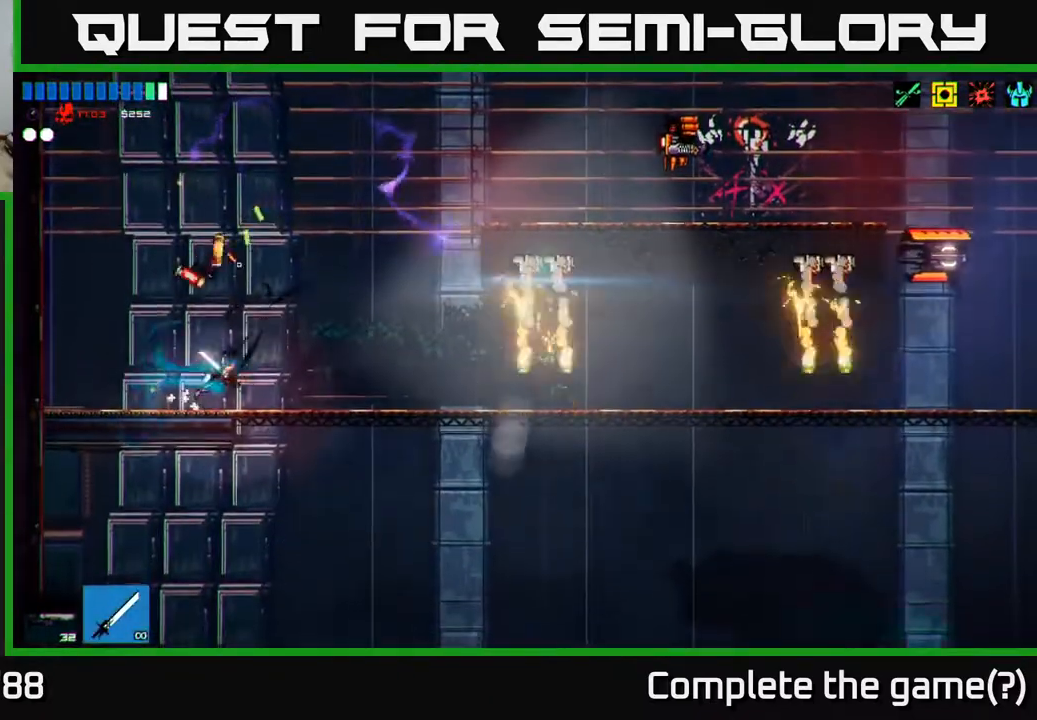
{"buttons": [], "left_stick": "up-right", "right_stick": "right", "events": [[133, "right_stick", "right"], [167, "A", "up"]]}
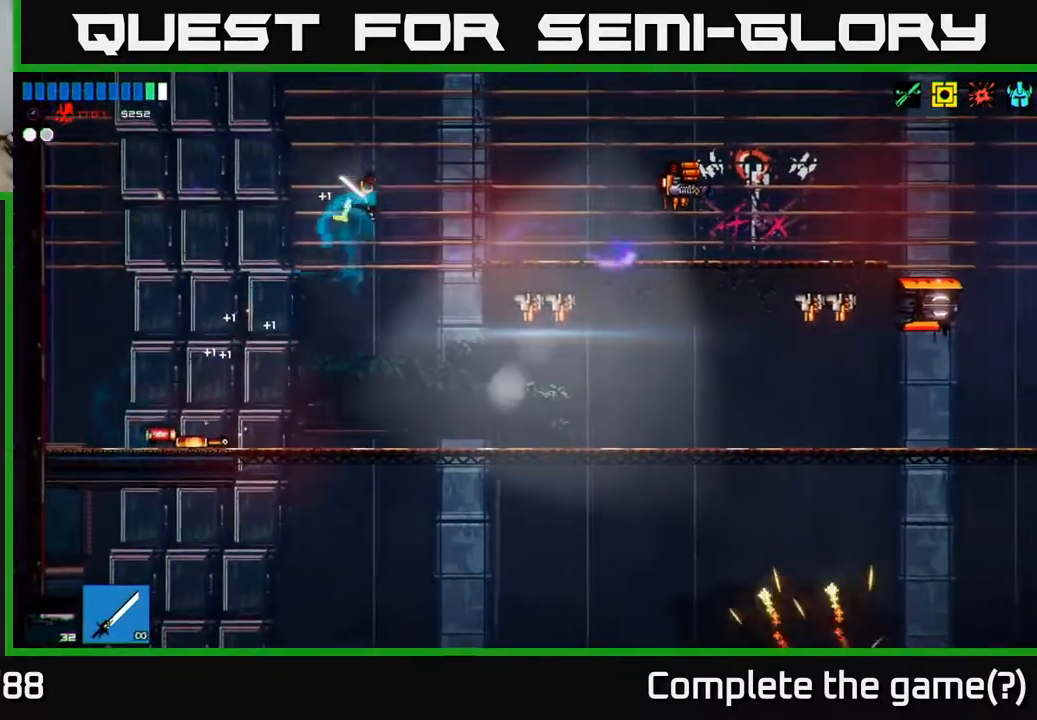
{"buttons": ["R1"], "left_stick": "up-right", "right_stick": "right", "events": [[17, "A", "down"], [117, "R2", "down"], [150, "A", "up"], [217, "R2", "up"], [417, "R1", "down"]]}
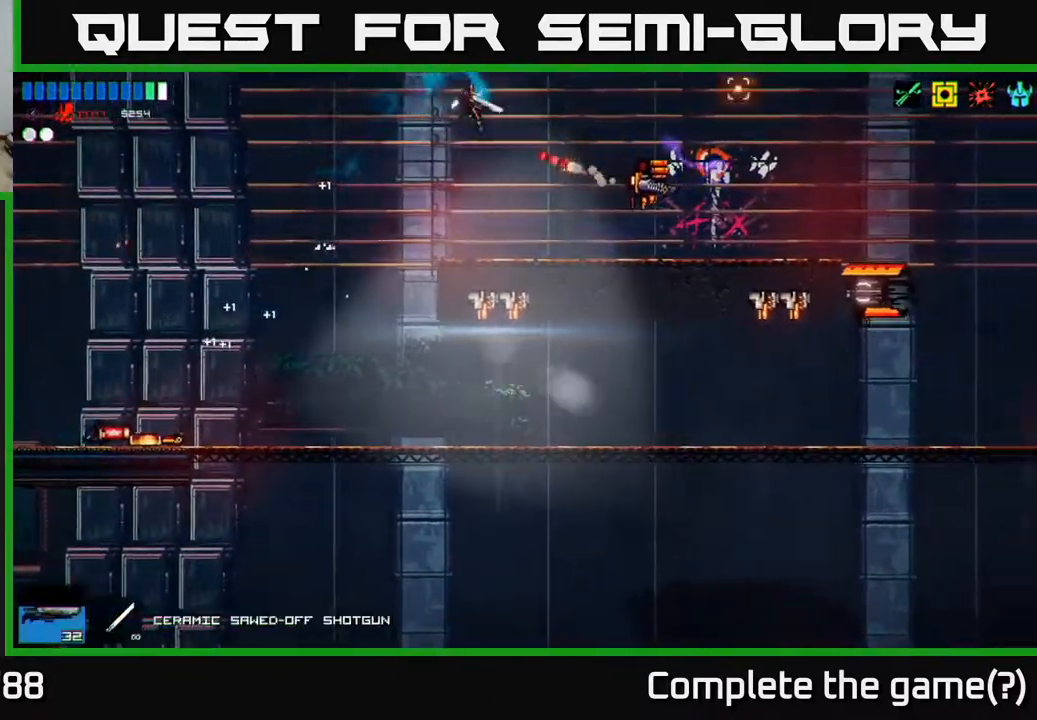
{"buttons": [], "left_stick": "right", "right_stick": "right", "events": [[17, "R1", "up"], [117, "left_stick", "left"], [150, "R2", "down"], [283, "R2", "up"], [367, "left_stick", "center"], [417, "left_stick", "right"]]}
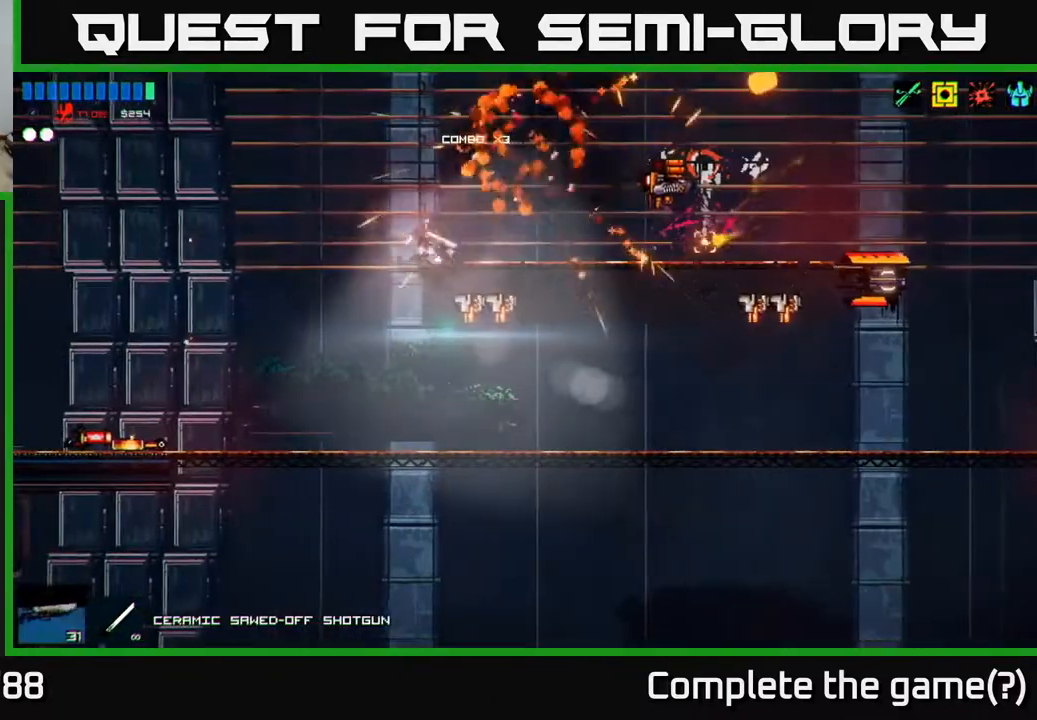
{"buttons": ["R1"], "left_stick": "right", "right_stick": "right", "events": [[100, "left_stick", "center"], [233, "left_stick", "right"], [467, "R1", "down"]]}
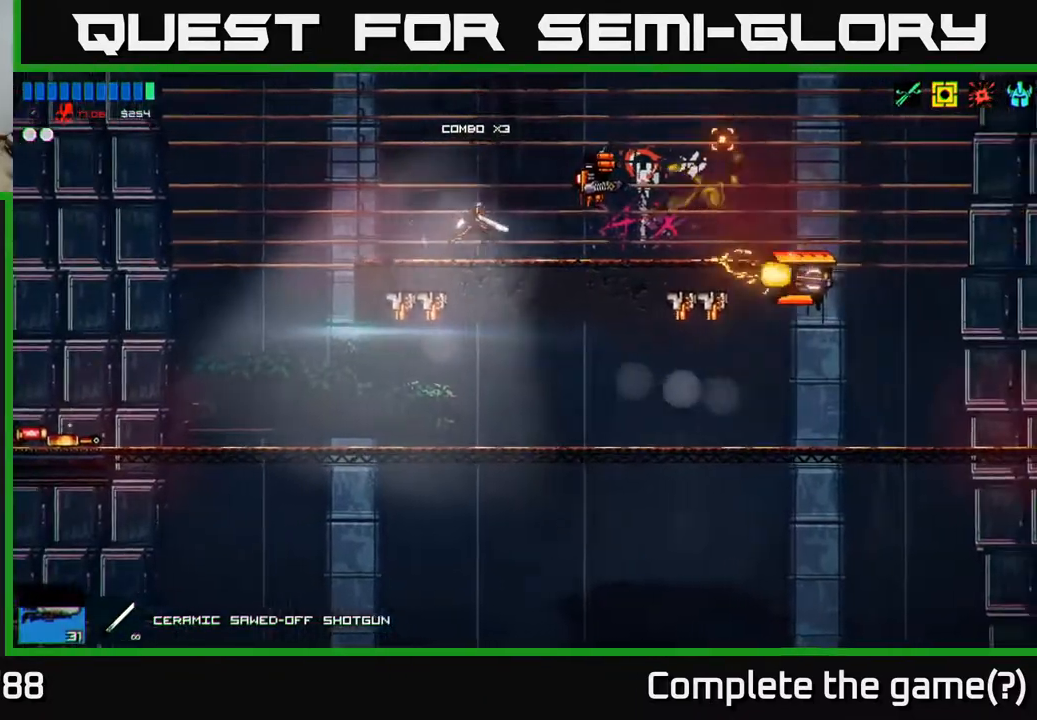
{"buttons": [], "left_stick": "right", "right_stick": "right", "events": [[83, "R1", "up"], [217, "R2", "down"], [250, "right_stick", "up-right"], [350, "R2", "up"], [367, "right_stick", "right"]]}
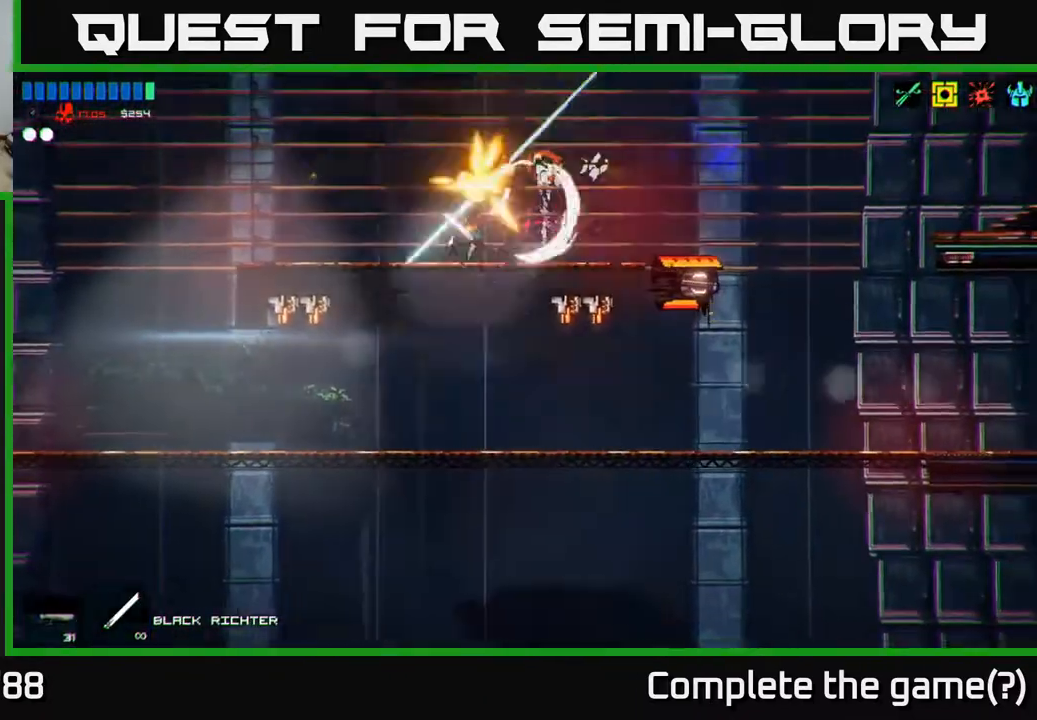
{"buttons": ["A", "R2"], "left_stick": "right", "right_stick": "down-right", "events": [[167, "right_stick", "down-right"], [467, "A", "down"], [500, "R2", "down"]]}
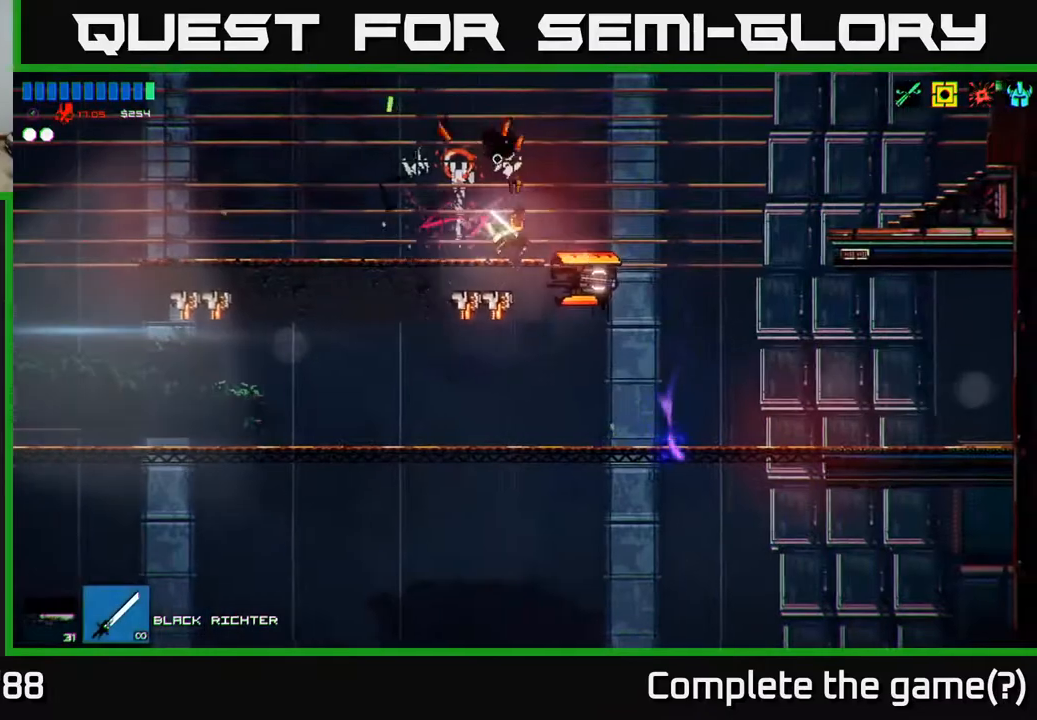
{"buttons": [], "left_stick": "left", "right_stick": "down-right", "events": [[83, "A", "up"], [233, "R2", "up"], [250, "left_stick", "left"]]}
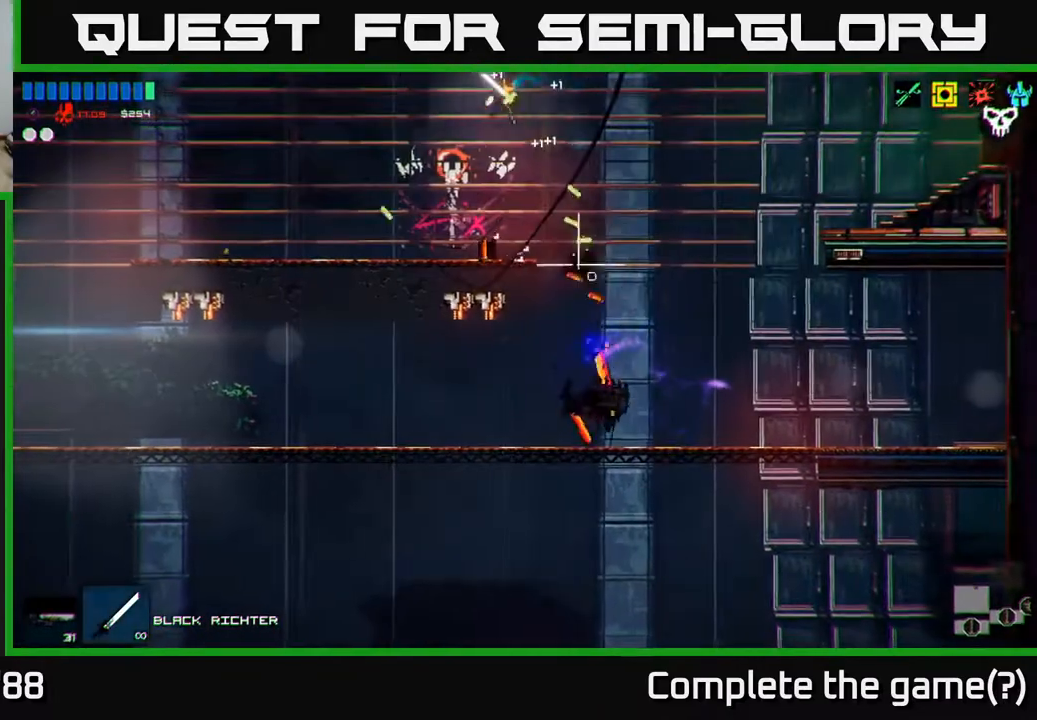
{"buttons": [], "left_stick": "right", "right_stick": "down-right", "events": [[233, "left_stick", "right"]]}
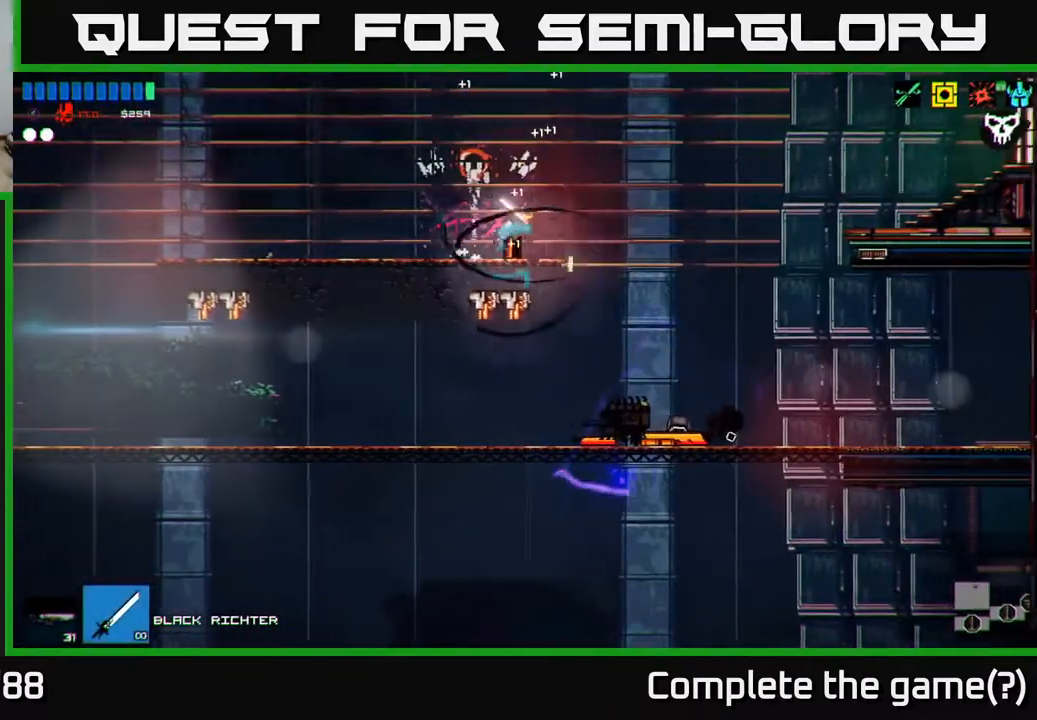
{"buttons": [], "left_stick": "right", "right_stick": "down-right", "events": [[267, "A", "down"], [400, "A", "up"]]}
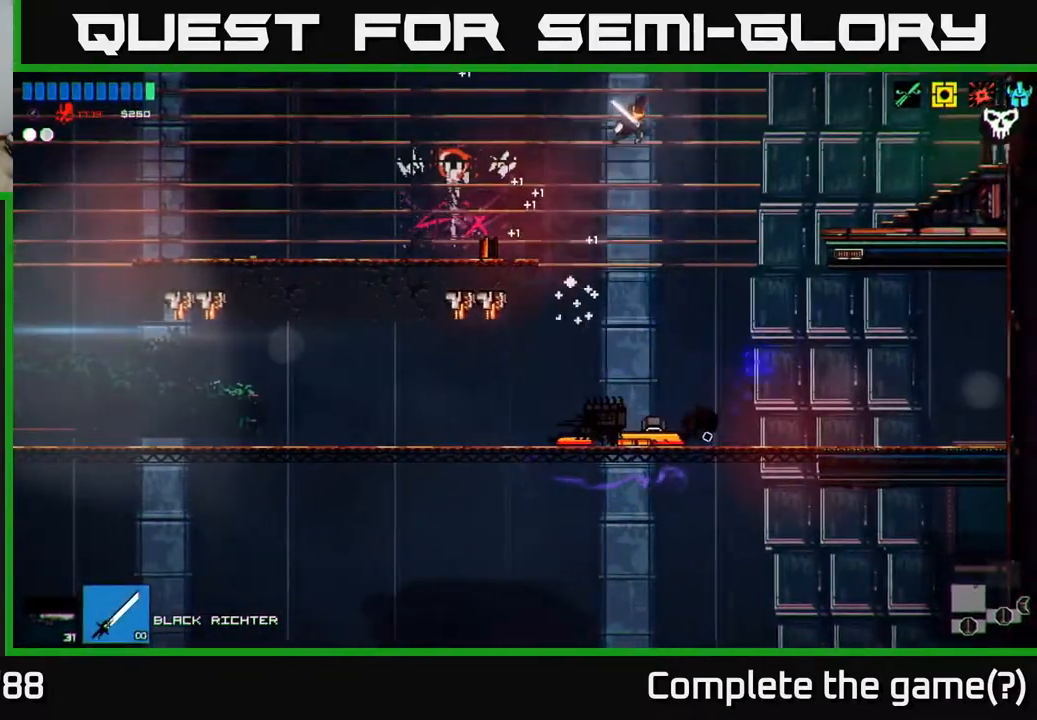
{"buttons": [], "left_stick": "right", "right_stick": "down-left", "events": [[50, "L1", "down"], [150, "L1", "up"], [383, "right_stick", "down-left"]]}